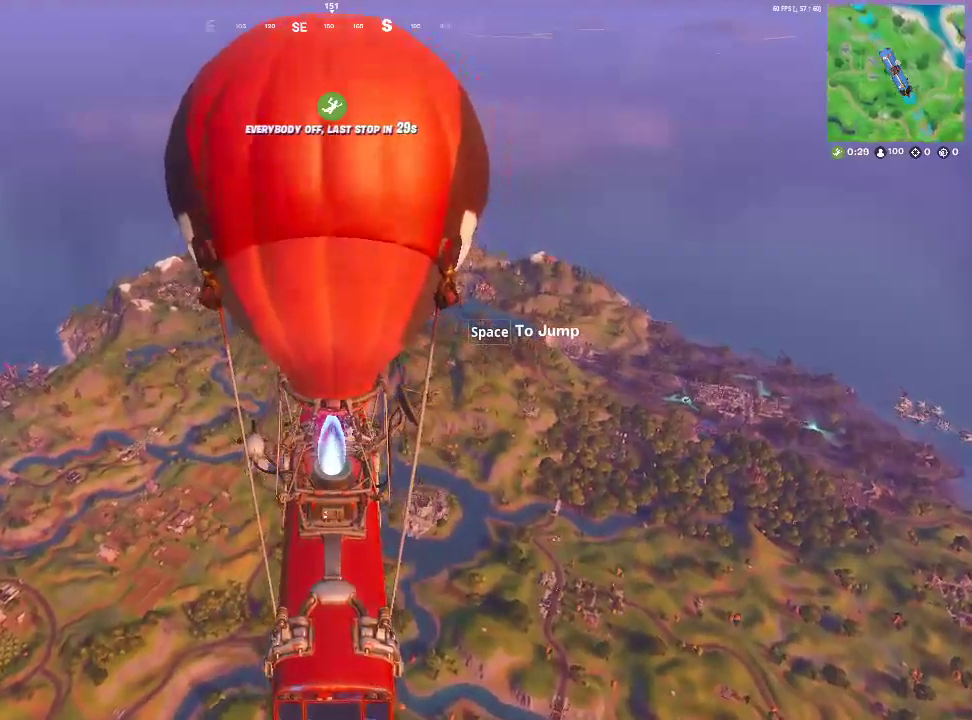
Gameplay with a controller (PlayStation layout); each line is a JSON object with the inputs held at the frame after it. "events" lists button and stick changes between this image and that frame as [ms after this image, input, new state], when the widget could be followed in between.
{"buttons": [], "left_stick": "center", "right_stick": "center", "events": [[333, "L2", "down"], [350, "L2", "up"]]}
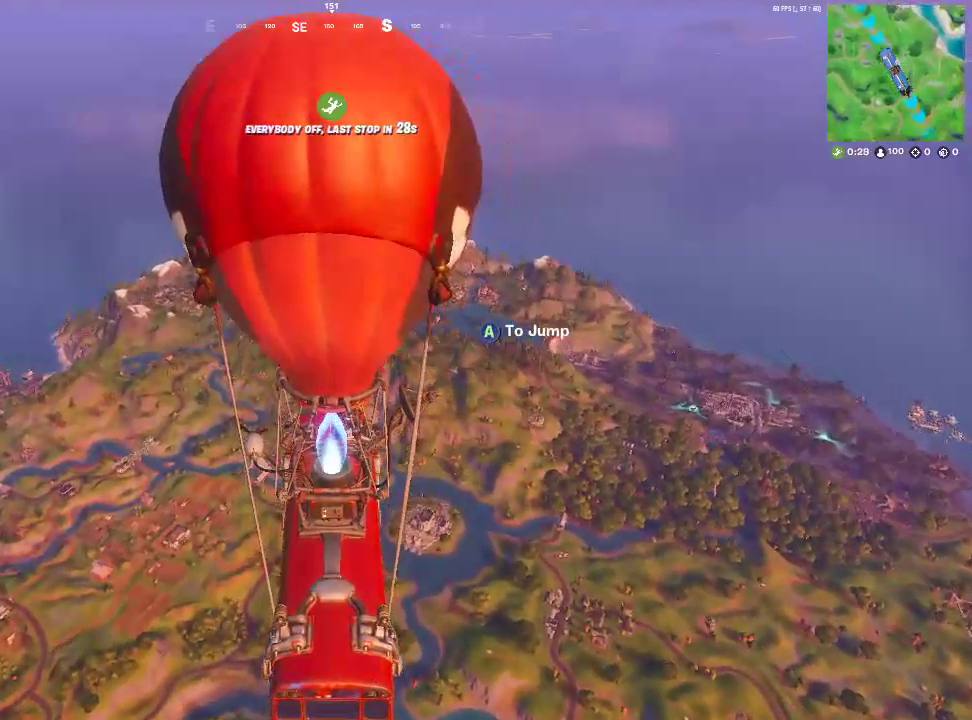
{"buttons": [], "left_stick": "center", "right_stick": "center", "events": []}
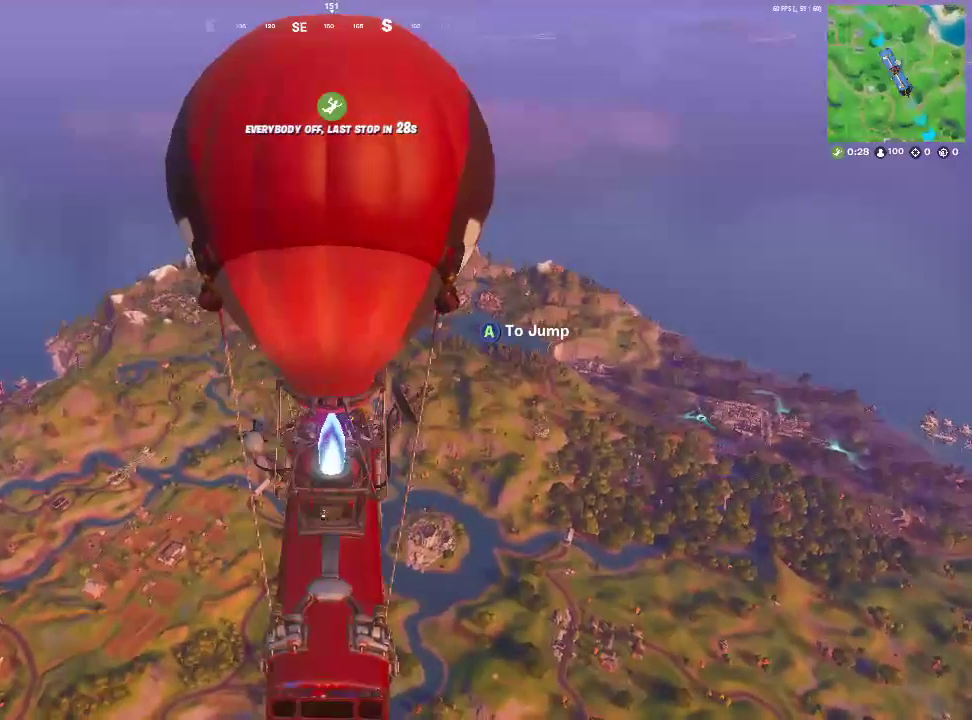
{"buttons": [], "left_stick": "center", "right_stick": "center", "events": []}
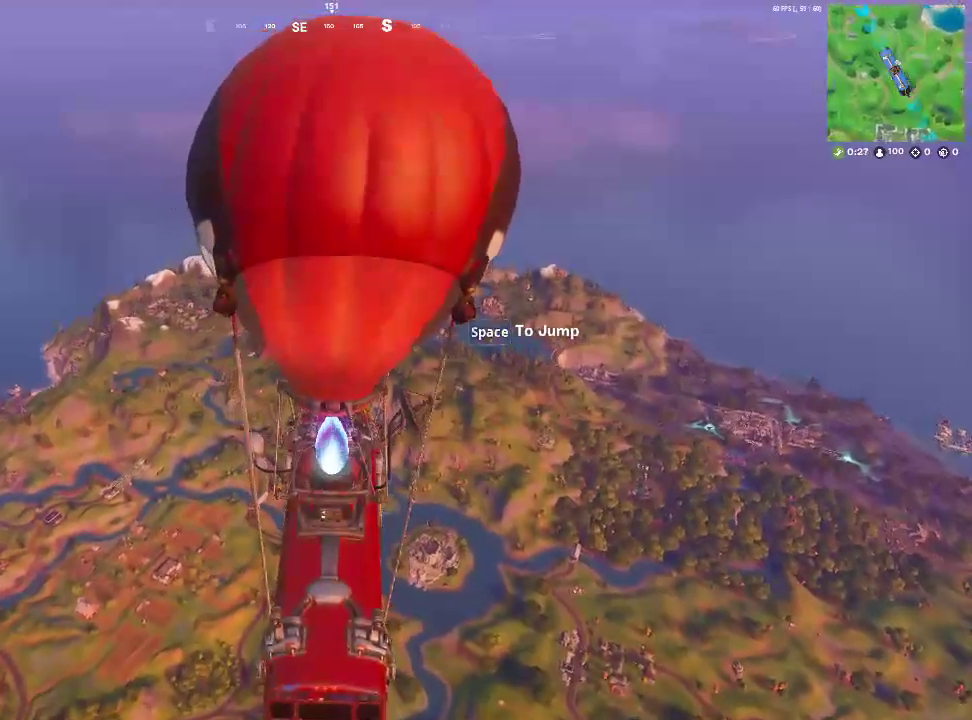
{"buttons": [], "left_stick": "center", "right_stick": "center", "events": [[383, "SELECT", "down"], [467, "SELECT", "up"]]}